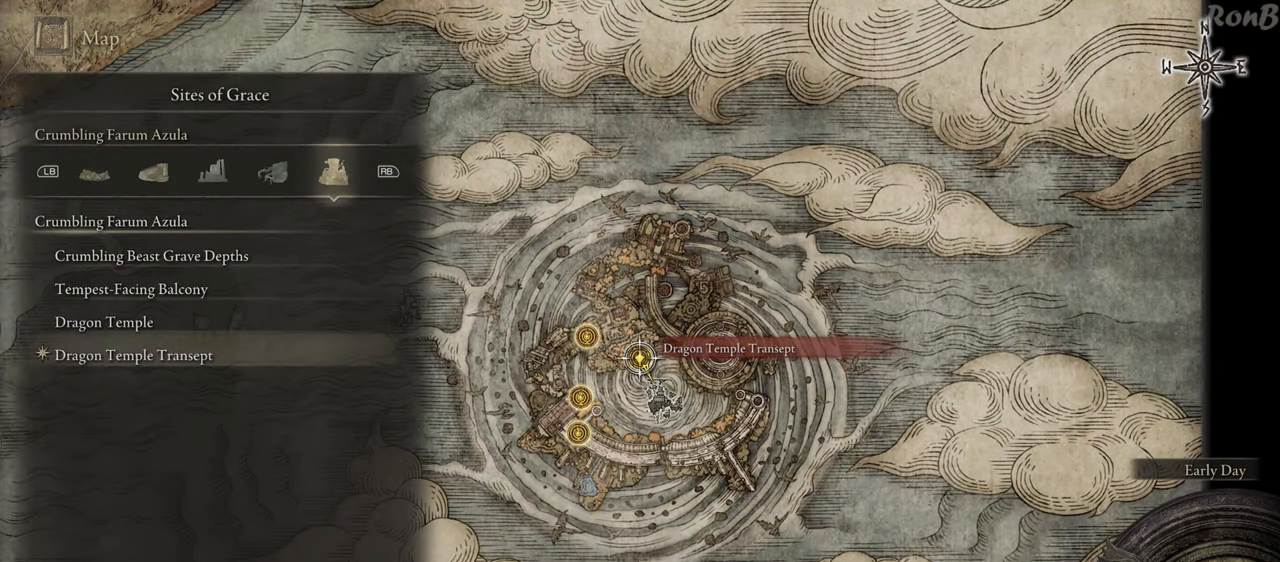
Gameplay with a controller (PlayStation layout); each line is a JSON object with the inputs held at the frame after it. "events" lists button and stick changes between this image and that frame as [ms after this image, input, new state], when the widget could be followed in between.
{"buttons": ["CROSS"], "left_stick": "center", "right_stick": "center", "events": [[33, "R3", "up"], [233, "SQUARE", "down"], [300, "SQUARE", "up"], [450, "CROSS", "down"]]}
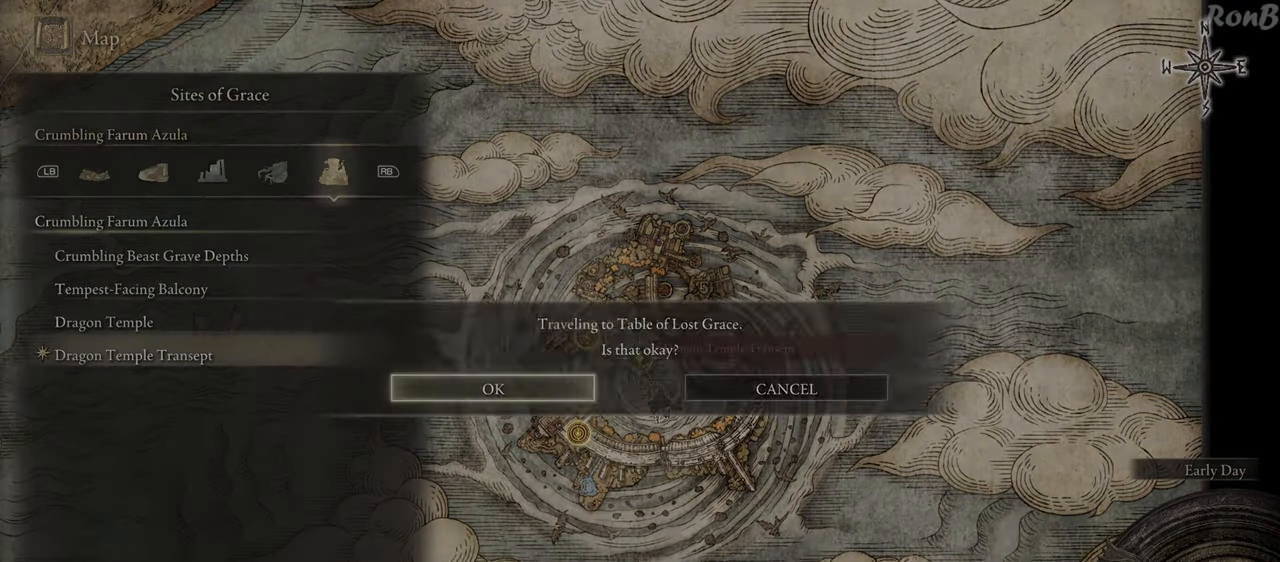
{"buttons": [], "left_stick": "center", "right_stick": "center", "events": [[33, "CROSS", "up"]]}
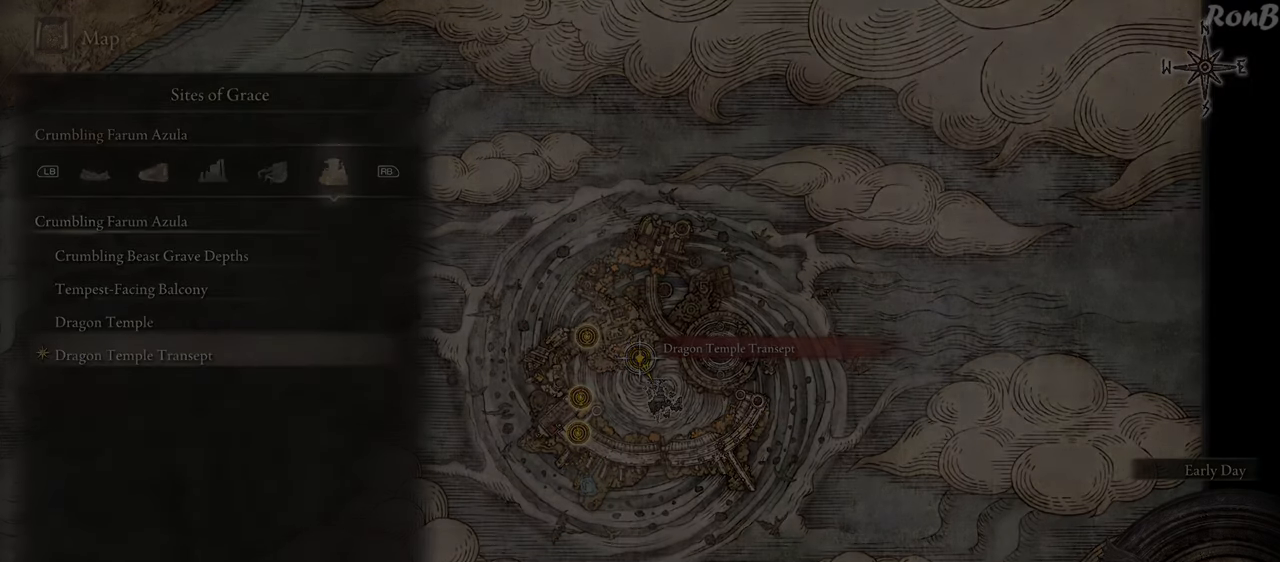
{"buttons": [], "left_stick": "center", "right_stick": "center", "events": []}
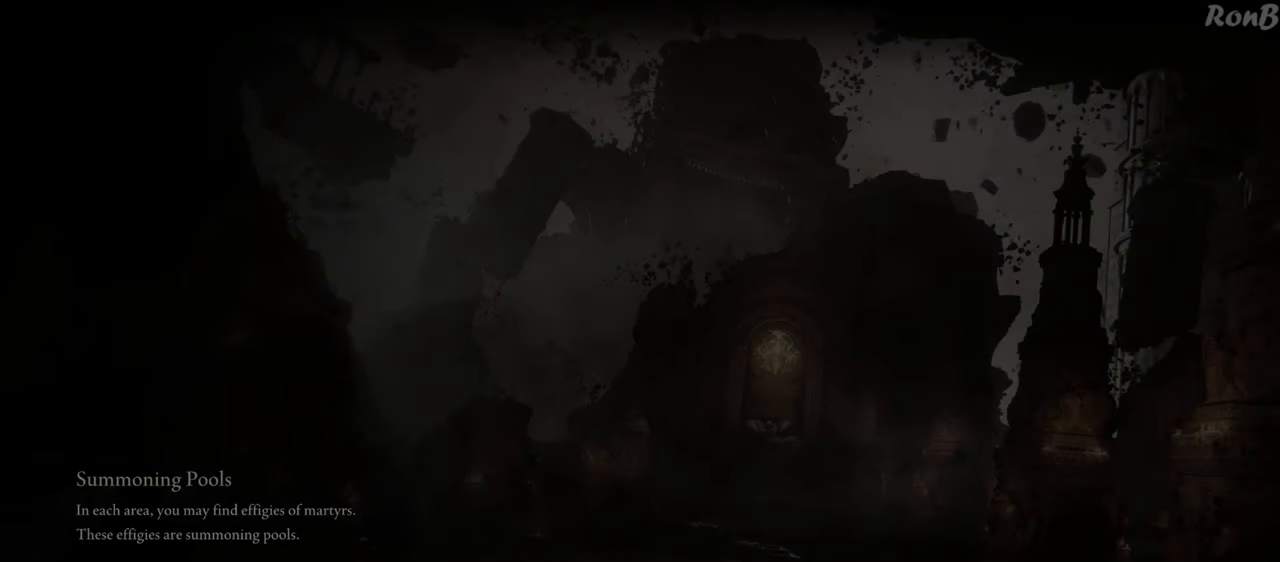
{"buttons": [], "left_stick": "center", "right_stick": "center", "events": []}
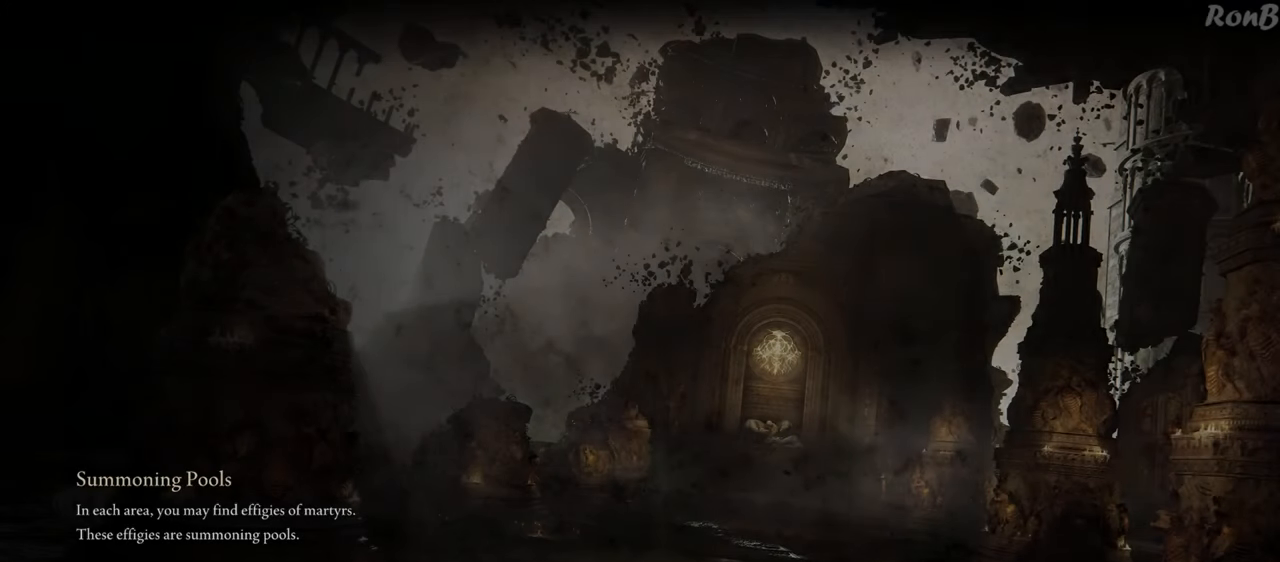
{"buttons": [], "left_stick": "center", "right_stick": "center", "events": []}
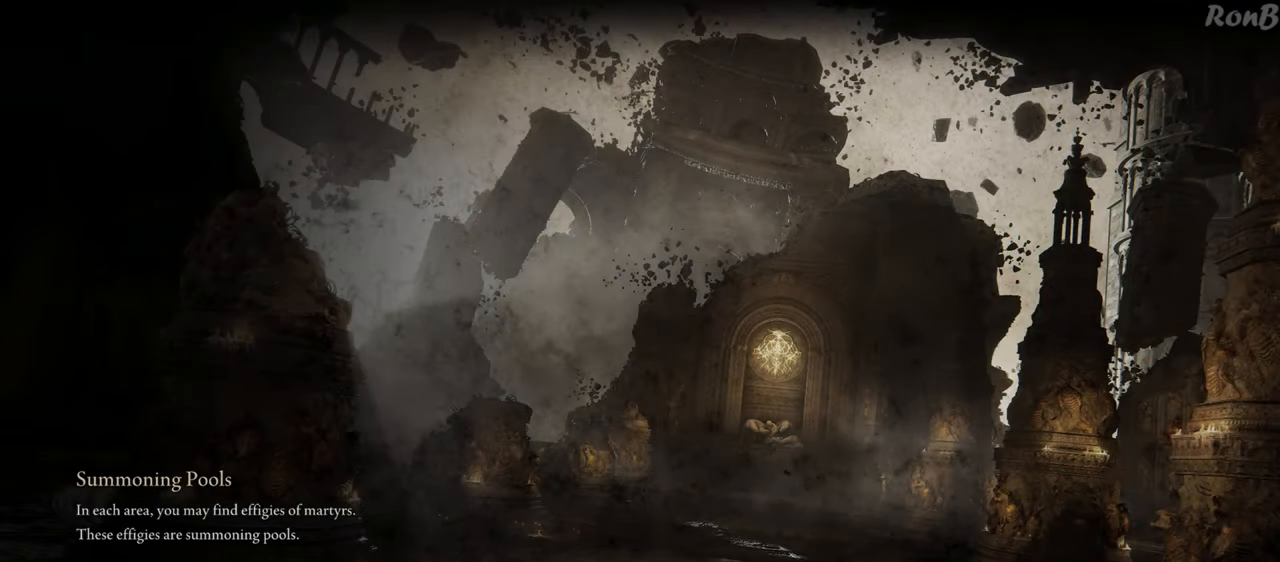
{"buttons": [], "left_stick": "center", "right_stick": "center", "events": []}
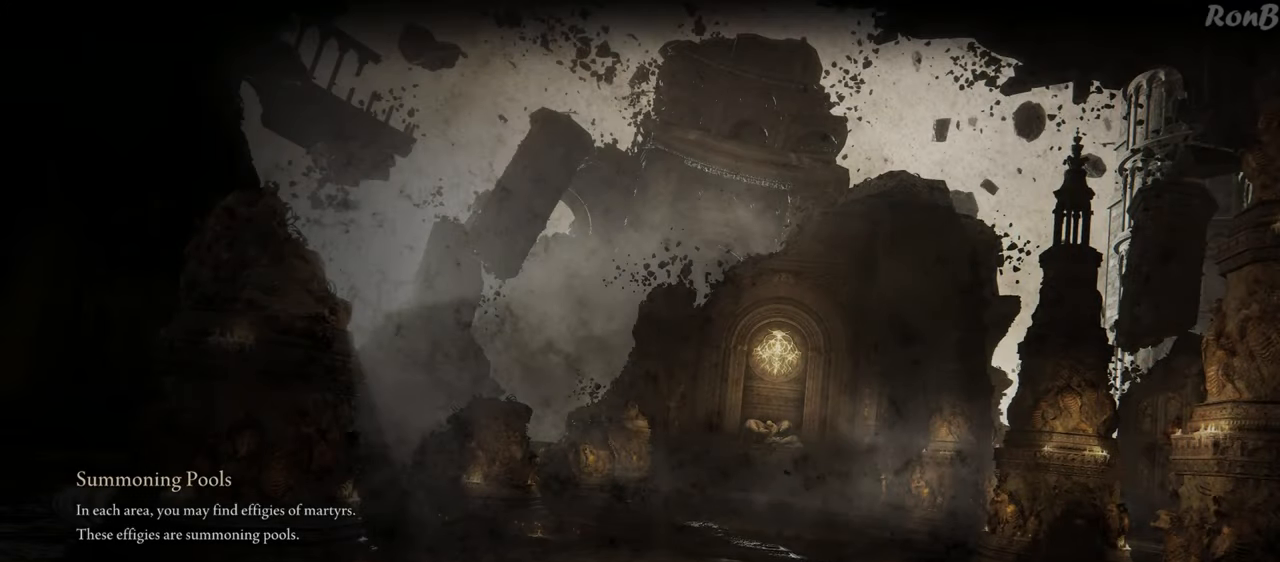
{"buttons": [], "left_stick": "center", "right_stick": "center", "events": []}
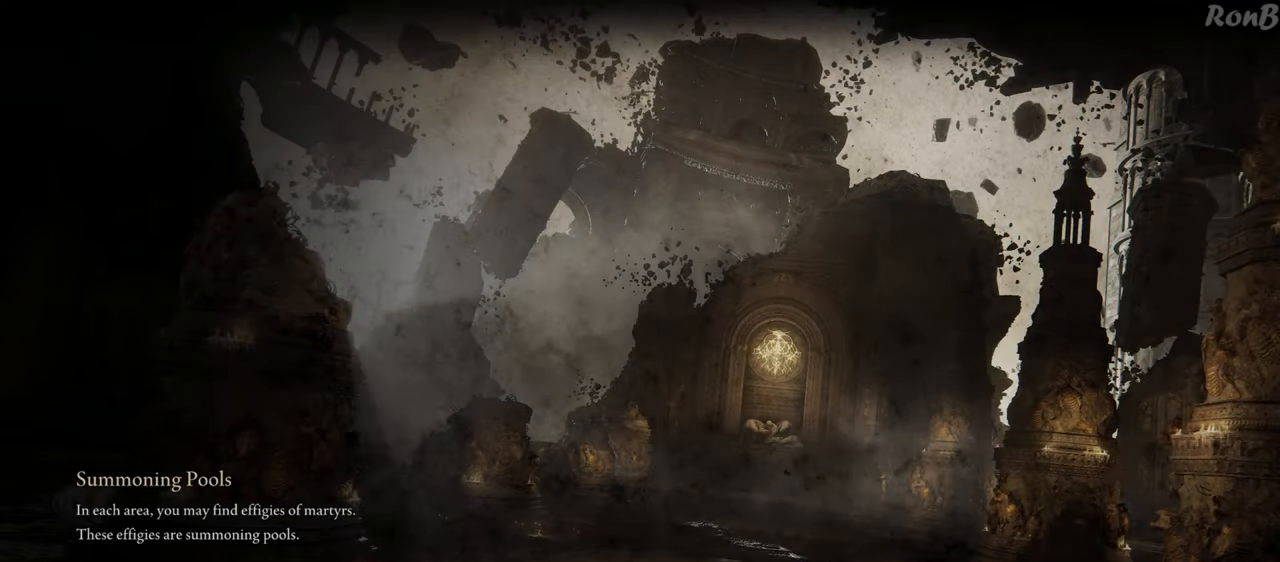
{"buttons": [], "left_stick": "center", "right_stick": "center", "events": []}
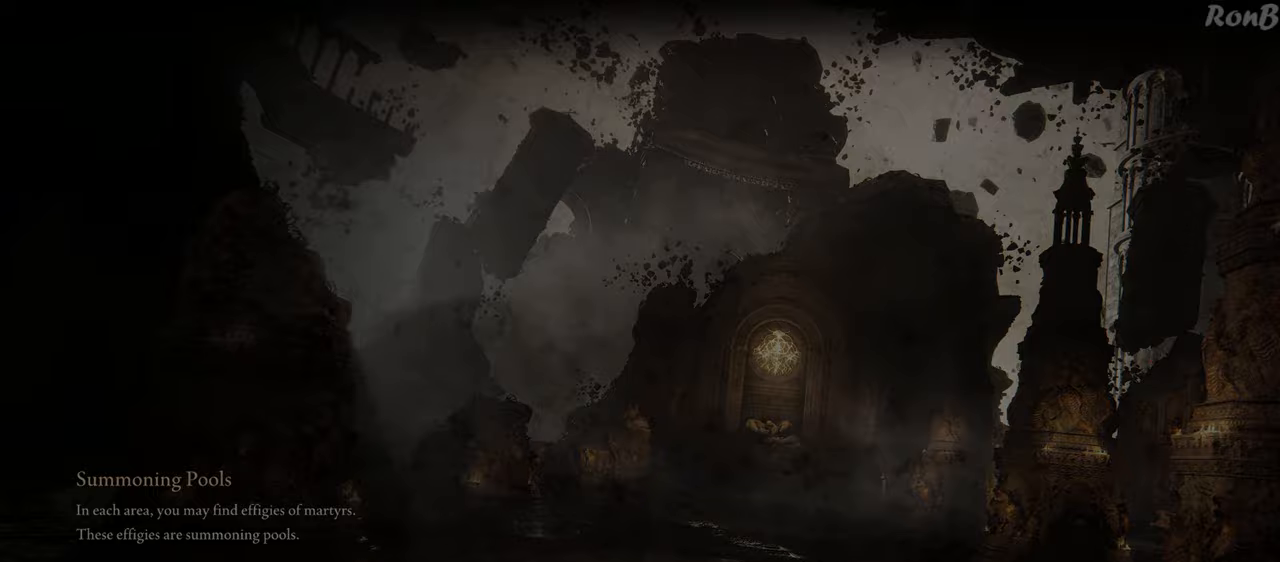
{"buttons": [], "left_stick": "up", "right_stick": "center", "events": [[233, "right_stick", "down-left"], [383, "left_stick", "up"], [400, "right_stick", "center"]]}
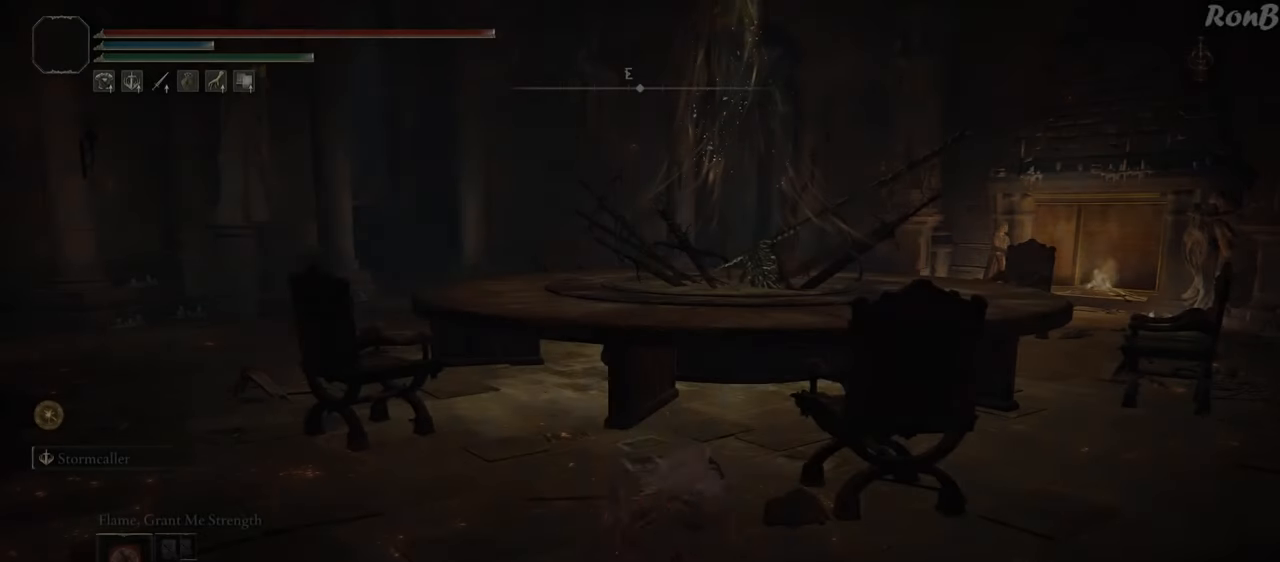
{"buttons": ["R1"], "left_stick": "up", "right_stick": "center", "events": [[217, "R1", "down"], [217, "right_stick", "left"], [383, "right_stick", "center"]]}
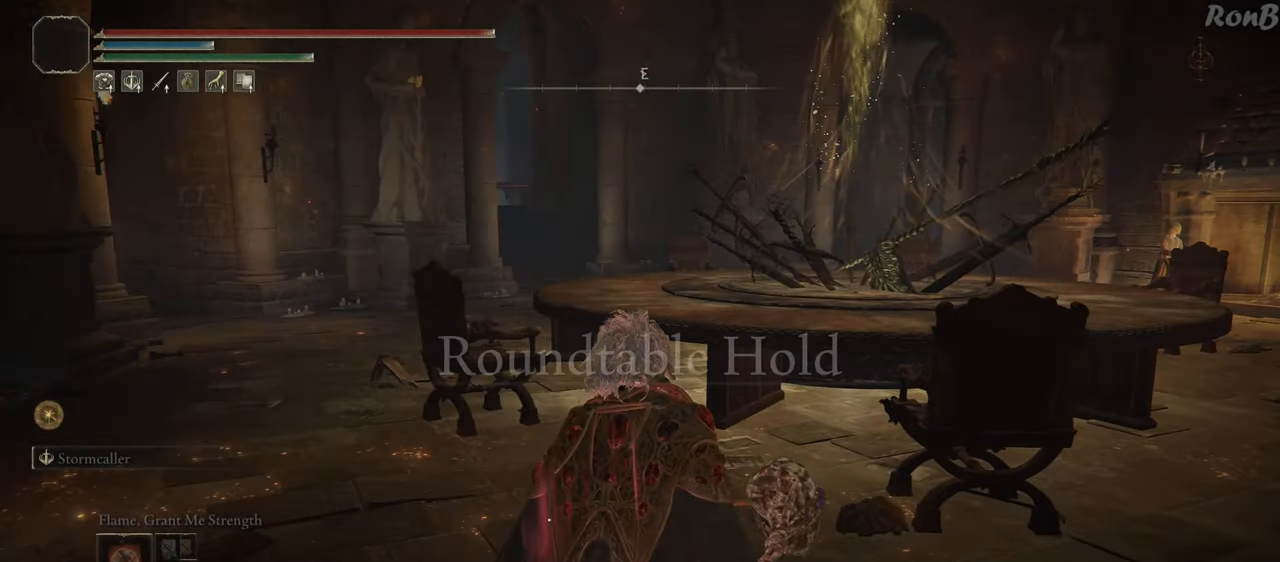
{"buttons": ["R1"], "left_stick": "up", "right_stick": "center", "events": []}
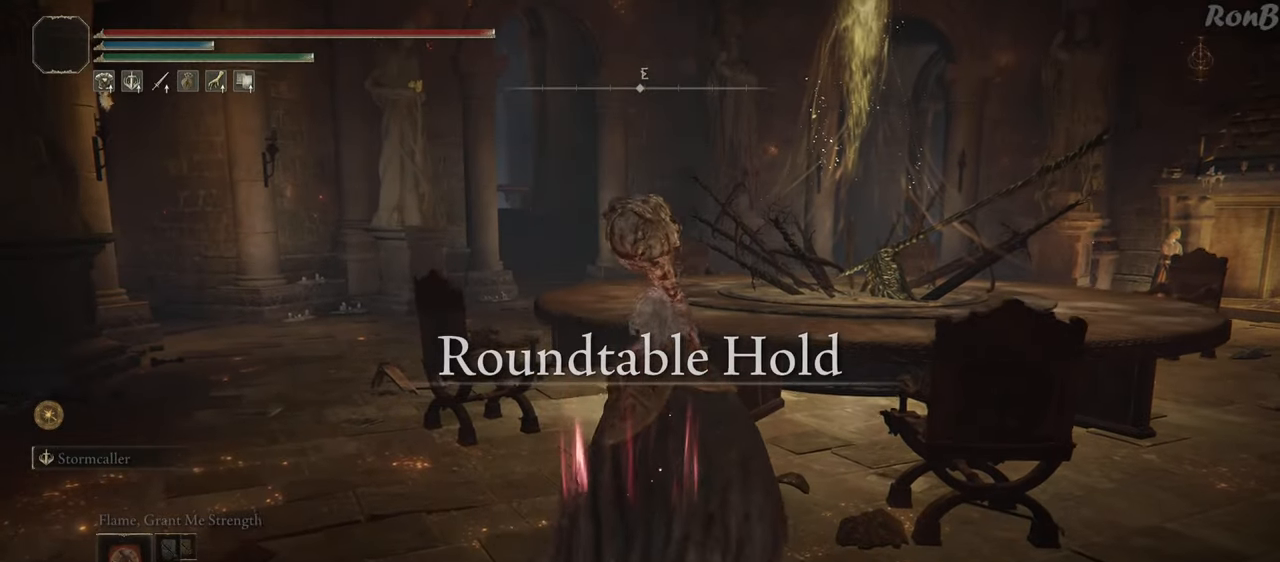
{"buttons": ["R1", "R2"], "left_stick": "up", "right_stick": "down-right", "events": [[83, "R2", "down"], [117, "L2", "down"], [250, "R2", "up"], [283, "L2", "up"], [483, "right_stick", "down-right"], [500, "R2", "down"]]}
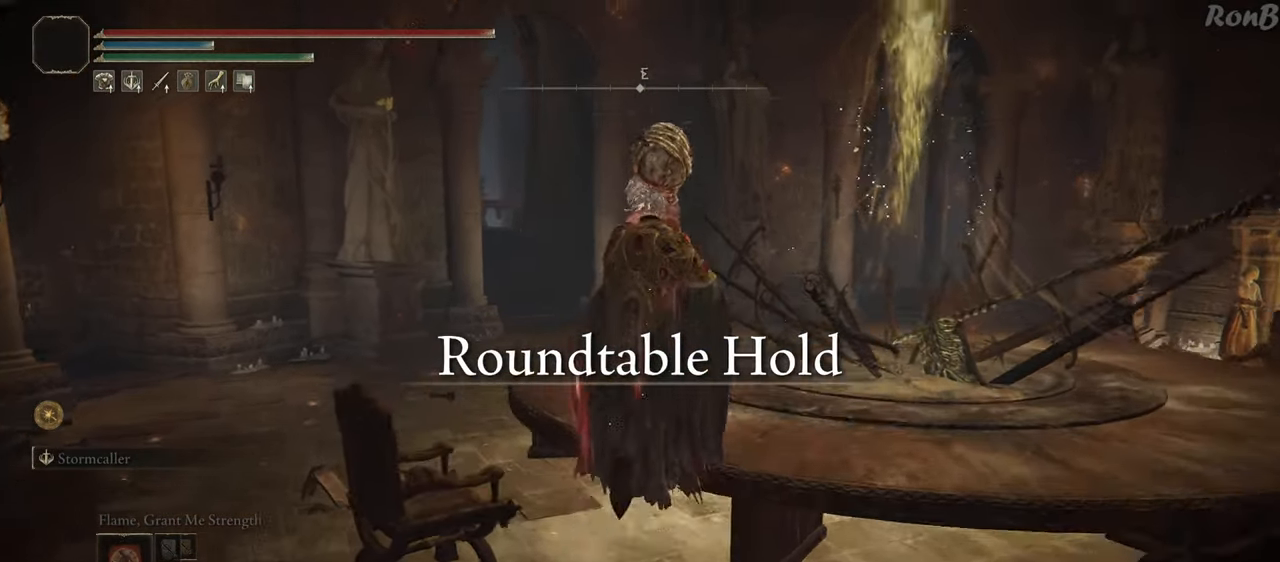
{"buttons": ["R1", "R2"], "left_stick": "up", "right_stick": "down-right", "events": [[150, "R2", "up"], [250, "R2", "down"]]}
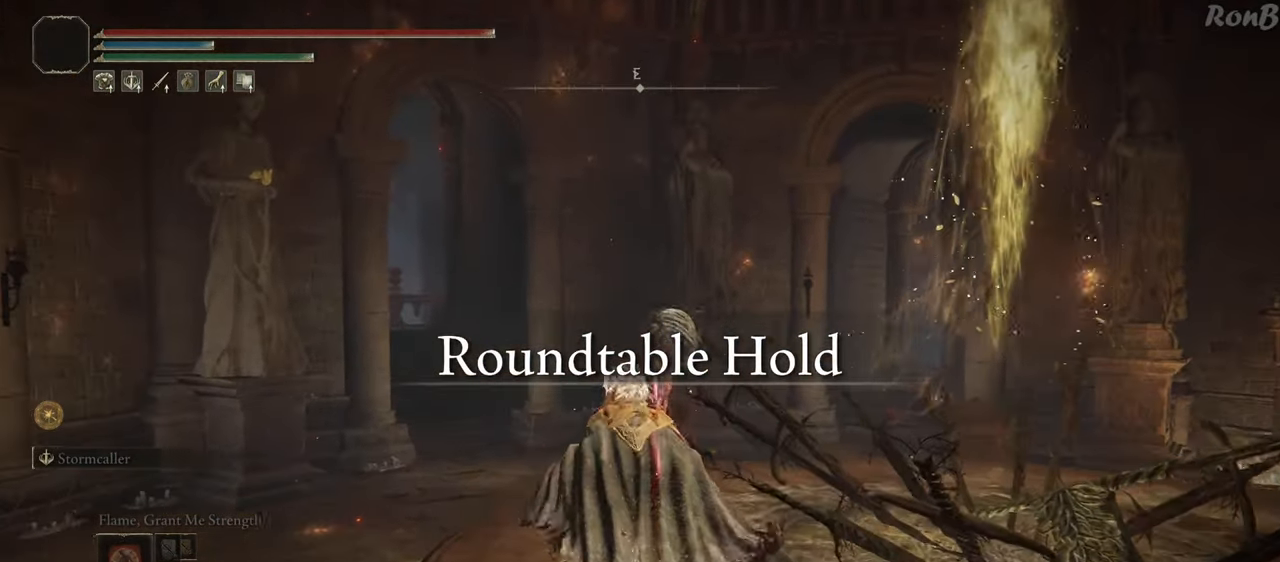
{"buttons": ["R1", "R2"], "left_stick": "up-right", "right_stick": "down-right", "events": [[50, "R2", "up"], [233, "R2", "down"], [383, "left_stick", "up-right"]]}
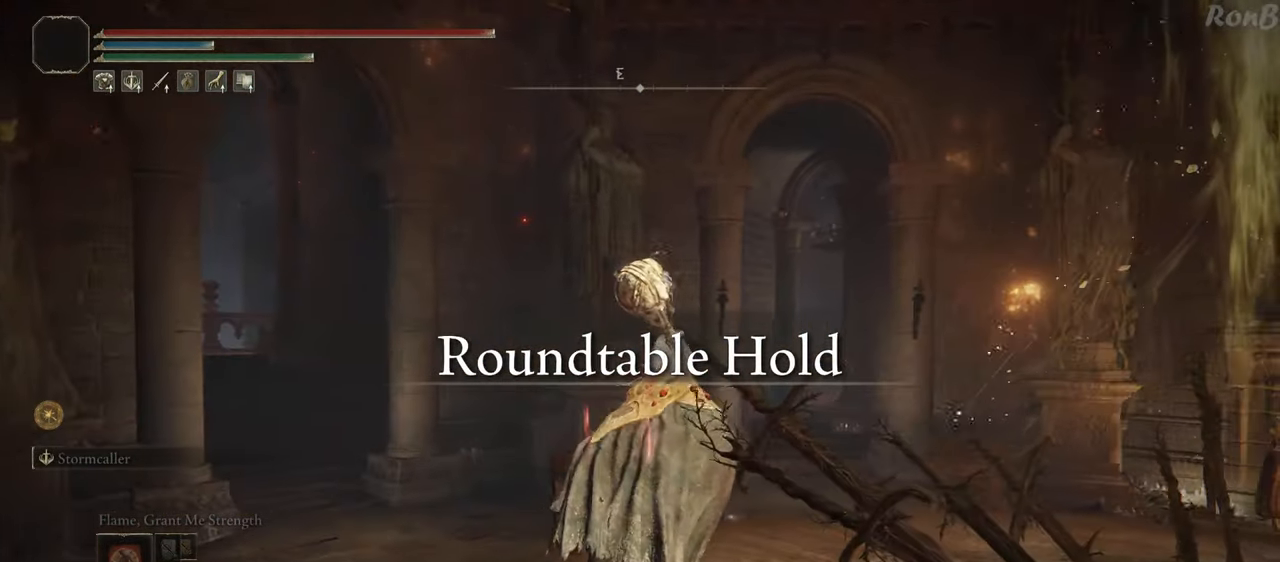
{"buttons": ["R1", "R2"], "left_stick": "up", "right_stick": "center", "events": [[83, "right_stick", "center"], [183, "R2", "up"], [183, "left_stick", "up"], [233, "R2", "down"]]}
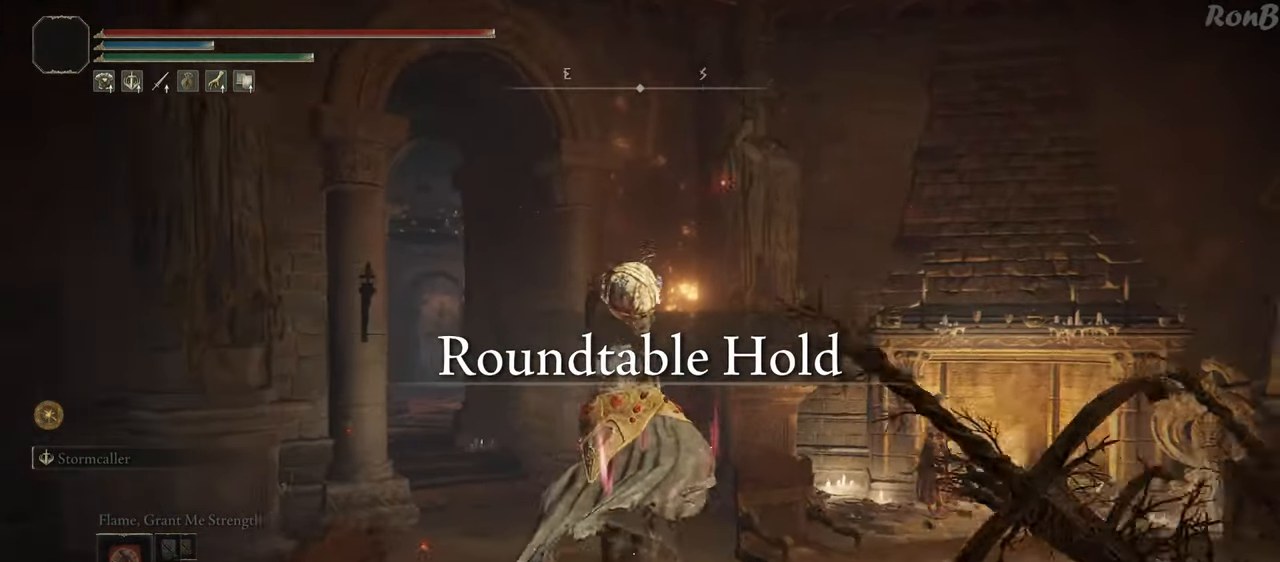
{"buttons": ["R1", "R2"], "left_stick": "up", "right_stick": "center"}
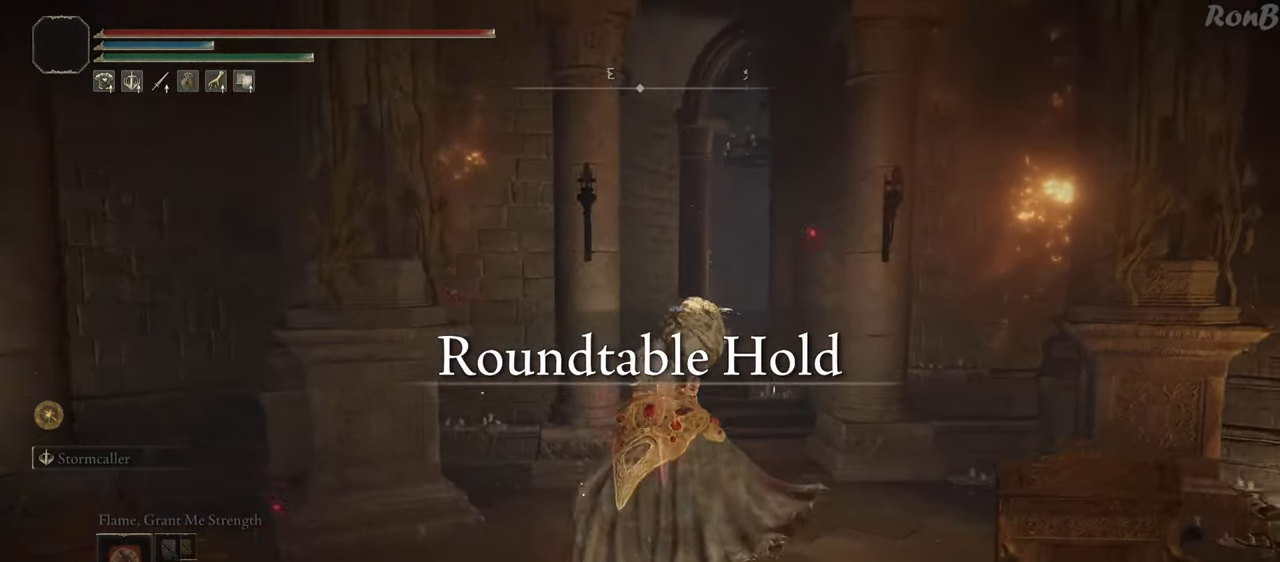
{"buttons": ["R1"], "left_stick": "up", "right_stick": "center"}
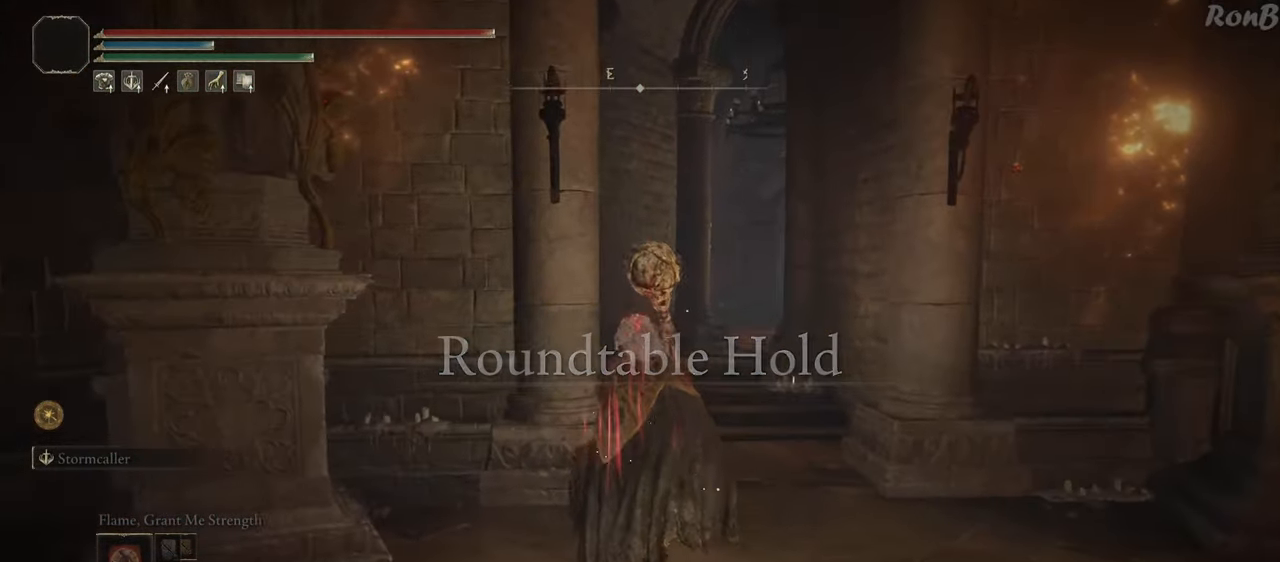
{"buttons": ["R1", "R2"], "left_stick": "up-right", "right_stick": "center", "events": [[283, "left_stick", "up-right"], [383, "right_stick", "up-right"], [400, "R2", "down"], [450, "right_stick", "center"]]}
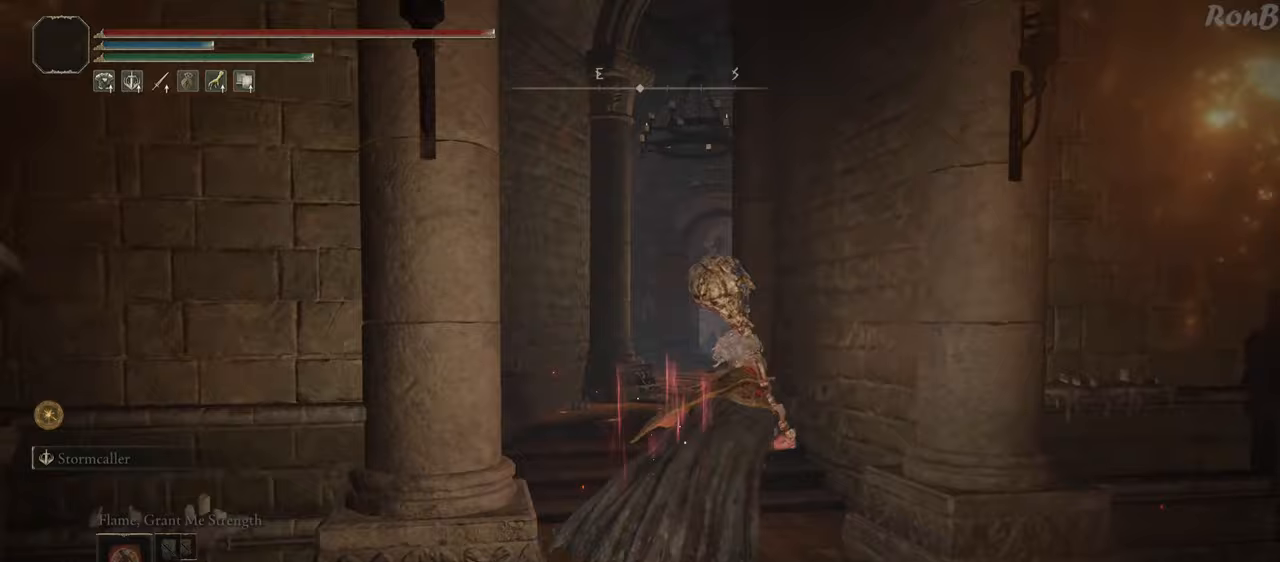
{"buttons": ["R1", "R2"], "left_stick": "up", "right_stick": "center", "events": [[50, "left_stick", "up"], [267, "R2", "up"], [317, "R2", "down"]]}